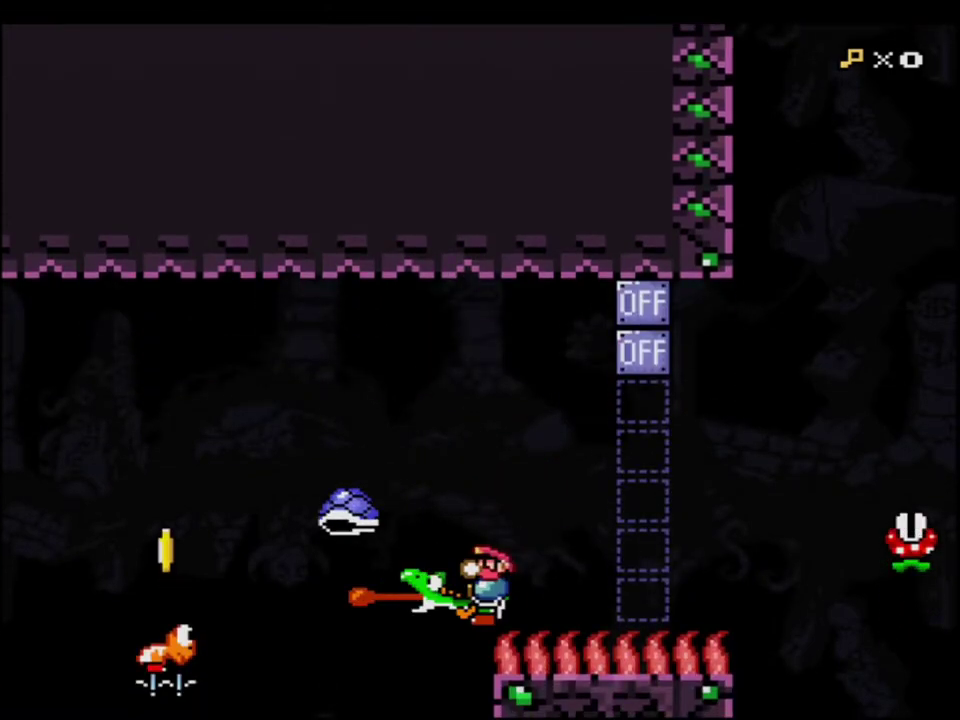
Gameplay with a controller (Nintendo layout); each line is a JSON object with the inputs held at the frame after it. "events" lists button and stick changes between this image and that frame as [ms after this image, input, new state], when the widget could be followed in between. Not read: L3 R3.
{"buttons": ["B", "Y"], "events": [[33, "DPAD_LEFT", "up"], [433, "B", "down"]]}
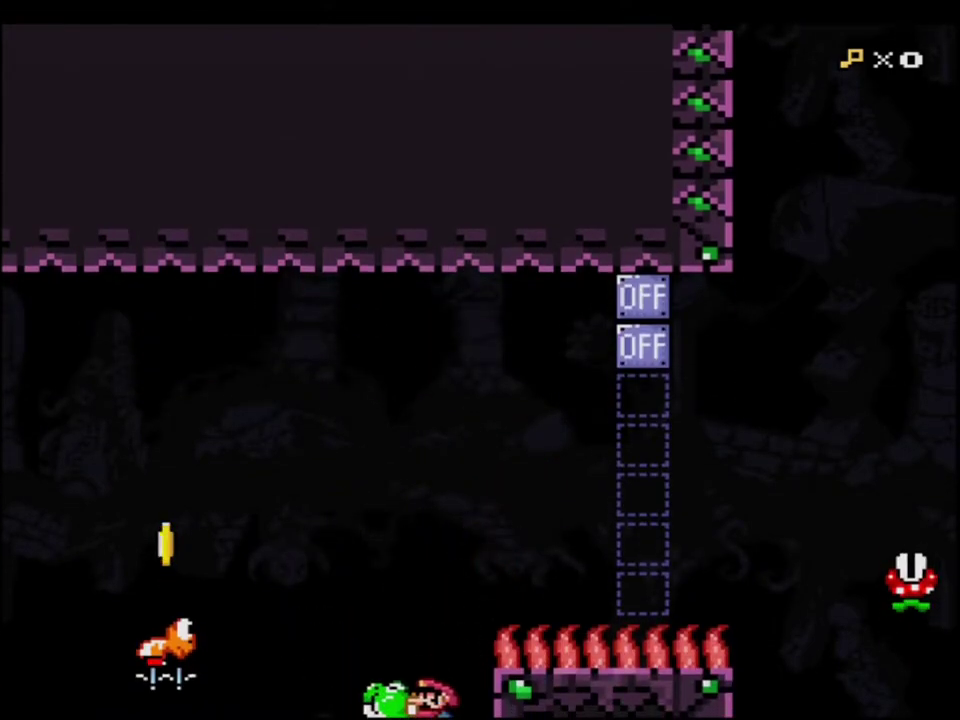
{"buttons": ["B", "Y", "DPAD_RIGHT"], "events": [[133, "B", "up"], [350, "B", "down"], [383, "DPAD_RIGHT", "down"]]}
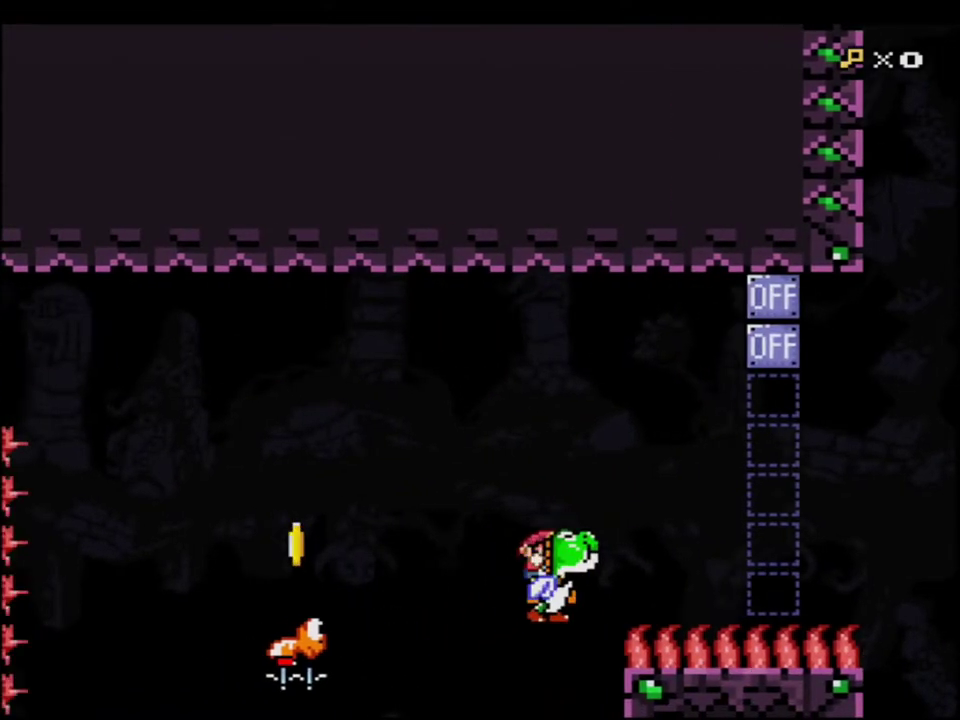
{"buttons": ["Y", "DPAD_RIGHT"], "events": [[33, "DPAD_RIGHT", "up"], [100, "B", "up"], [100, "DPAD_RIGHT", "down"]]}
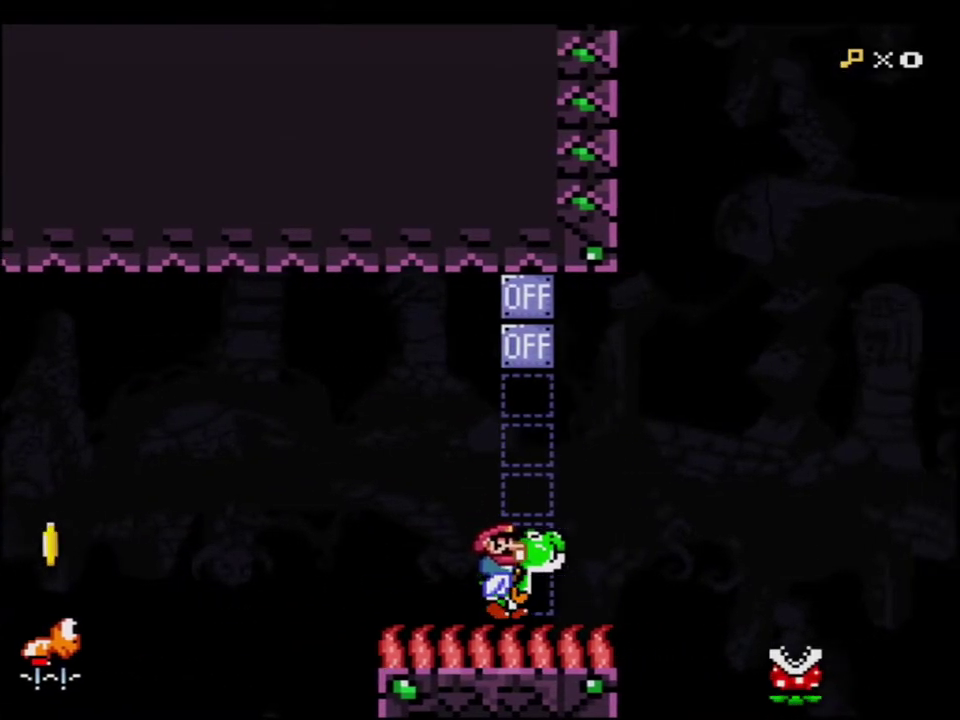
{"buttons": ["B", "Y"], "events": [[100, "B", "down"], [133, "DPAD_RIGHT", "up"], [250, "B", "up"], [500, "B", "down"]]}
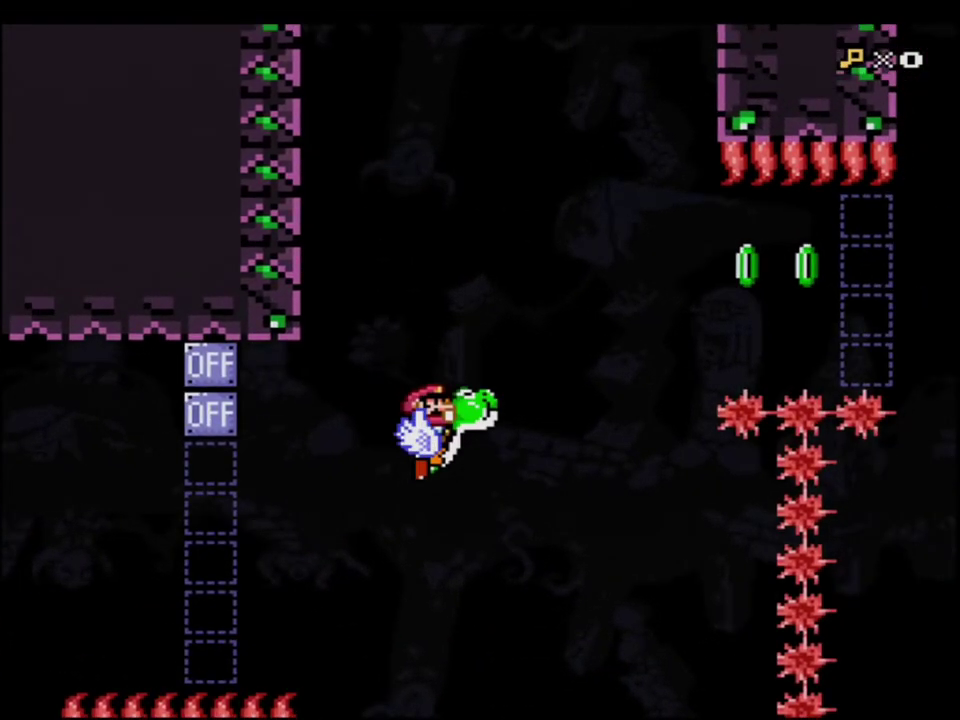
{"buttons": ["B", "Y"], "events": [[317, "B", "up"], [500, "B", "down"]]}
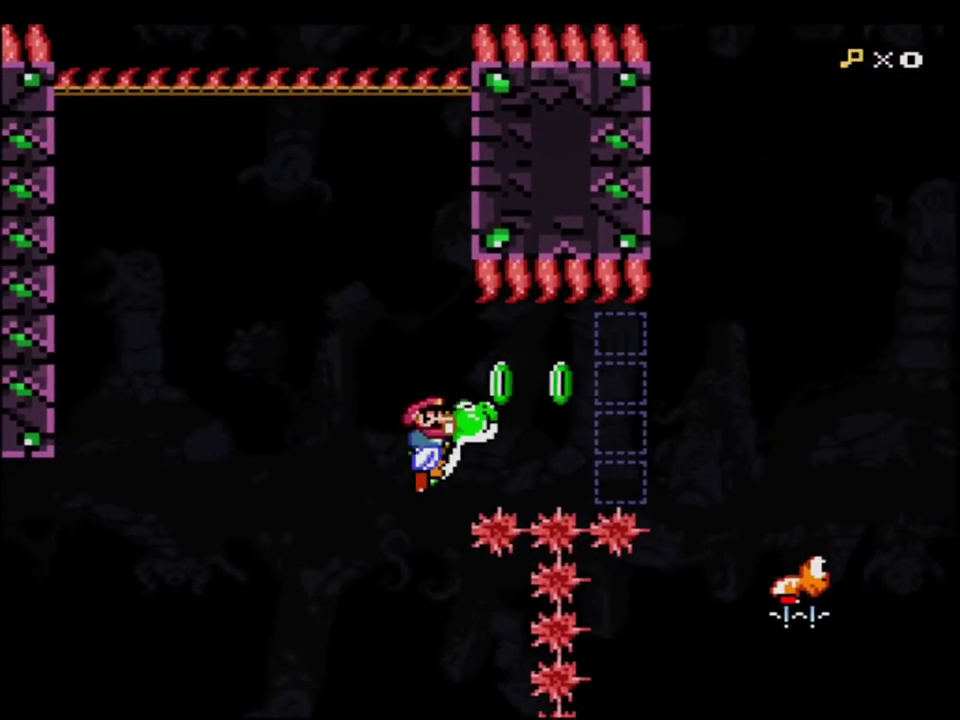
{"buttons": ["Y"], "events": [[100, "B", "up"], [250, "R1", "down"], [350, "R1", "up"]]}
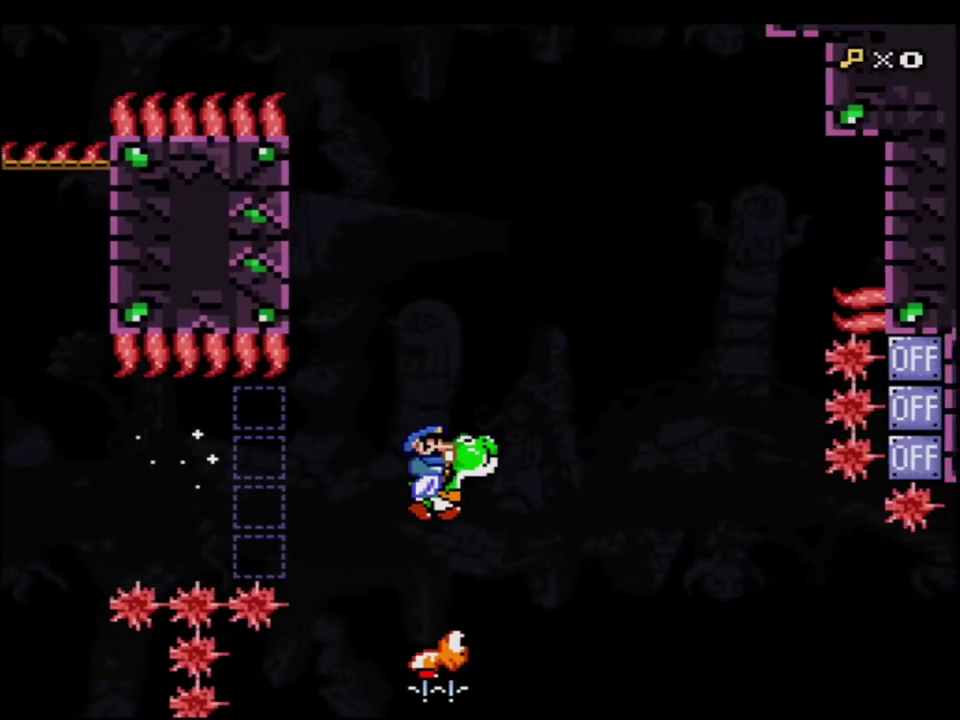
{"buttons": ["Y"], "events": []}
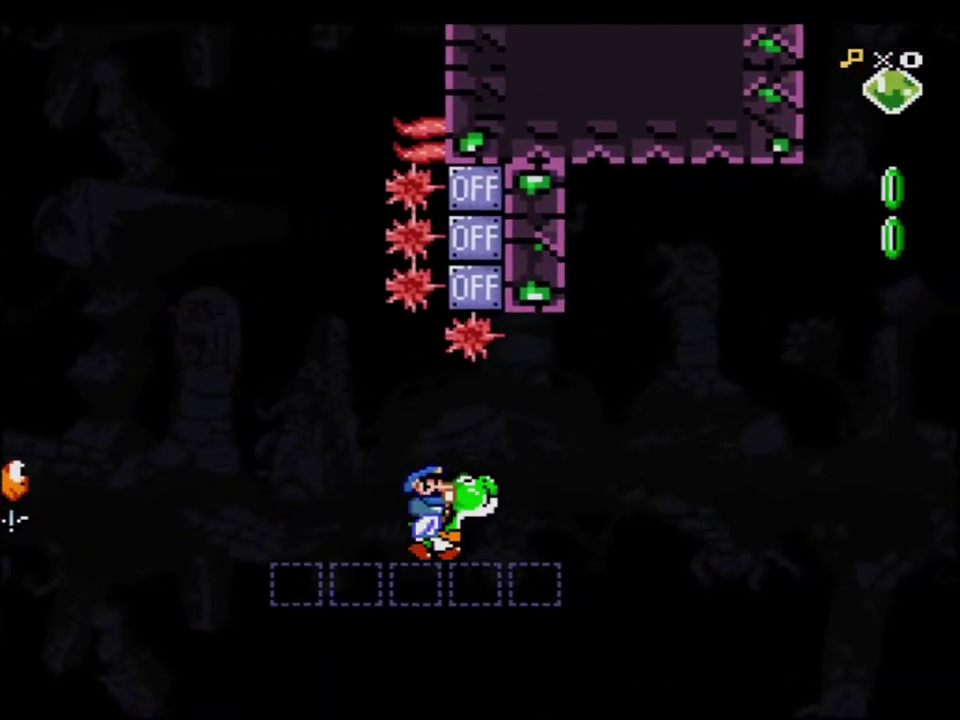
{"buttons": ["Y"], "events": [[383, "B", "down"], [467, "B", "up"]]}
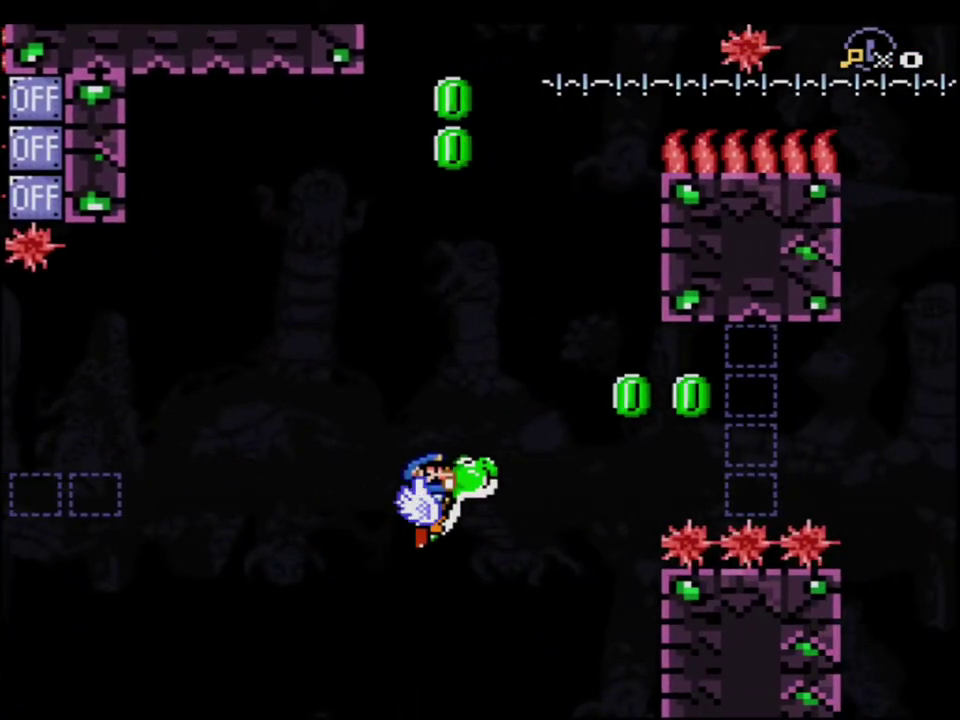
{"buttons": ["Y"], "events": [[133, "B", "down"], [317, "B", "up"]]}
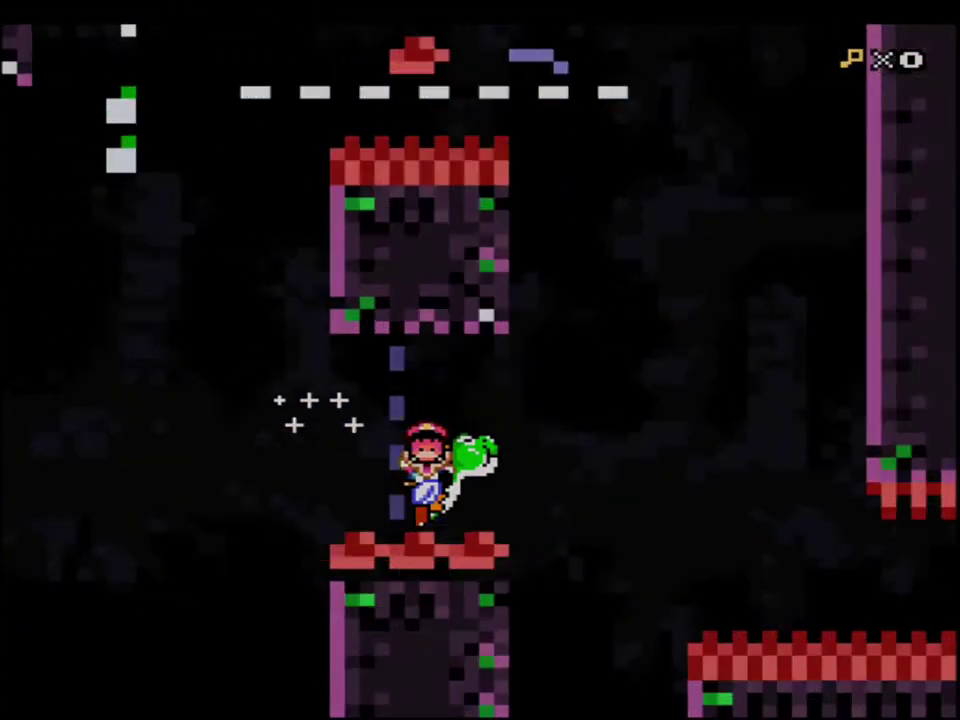
{"buttons": ["Y"], "events": [[167, "B", "down"], [350, "B", "up"]]}
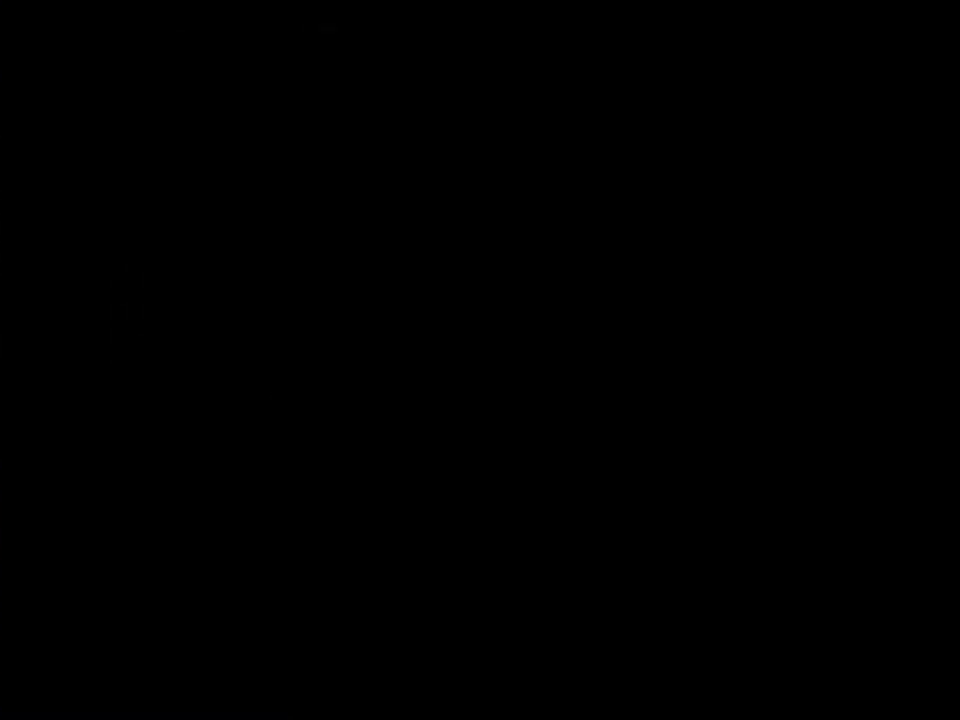
{"buttons": ["Y"], "events": []}
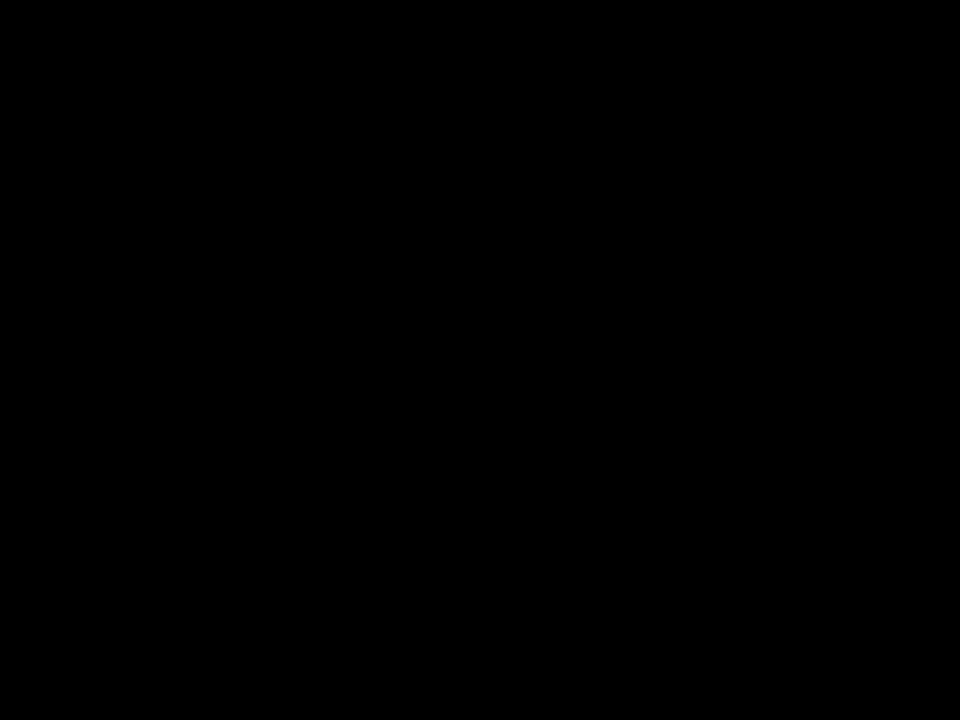
{"buttons": ["Y"], "events": []}
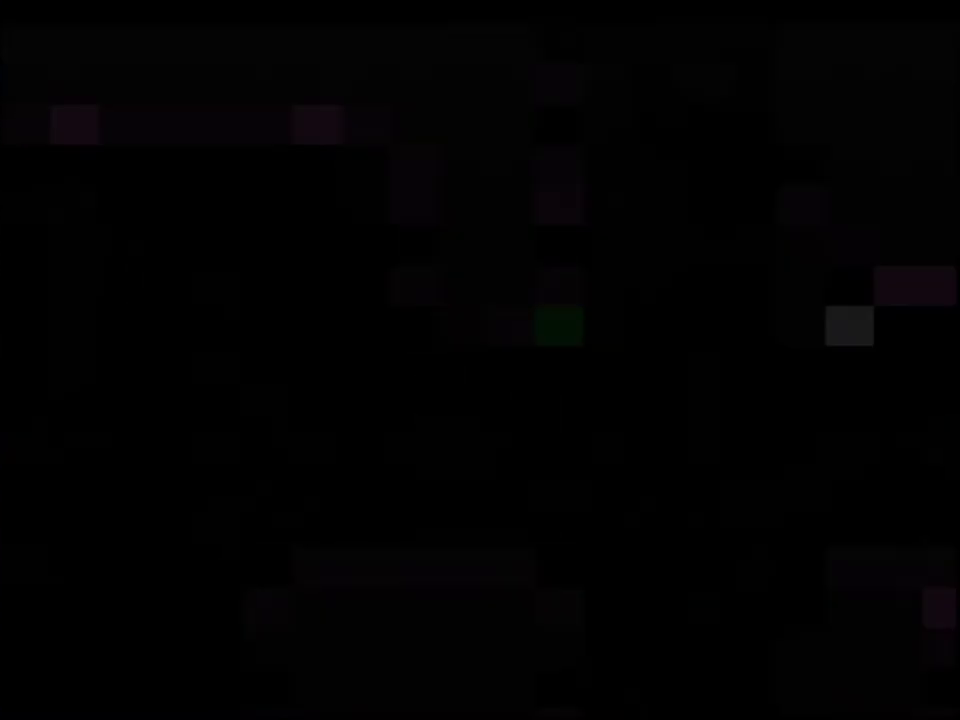
{"buttons": ["Y", "DPAD_RIGHT"], "events": [[450, "DPAD_RIGHT", "down"]]}
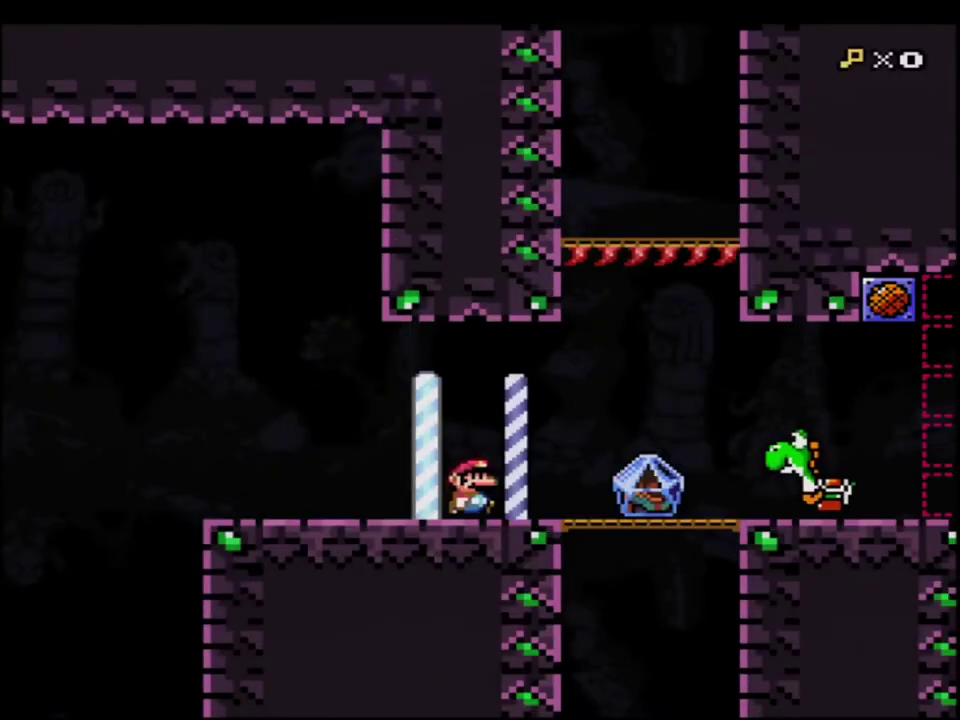
{"buttons": ["Y"], "events": [[250, "B", "down"], [383, "B", "up"], [400, "DPAD_RIGHT", "up"], [433, "R1", "down"], [500, "R1", "up"]]}
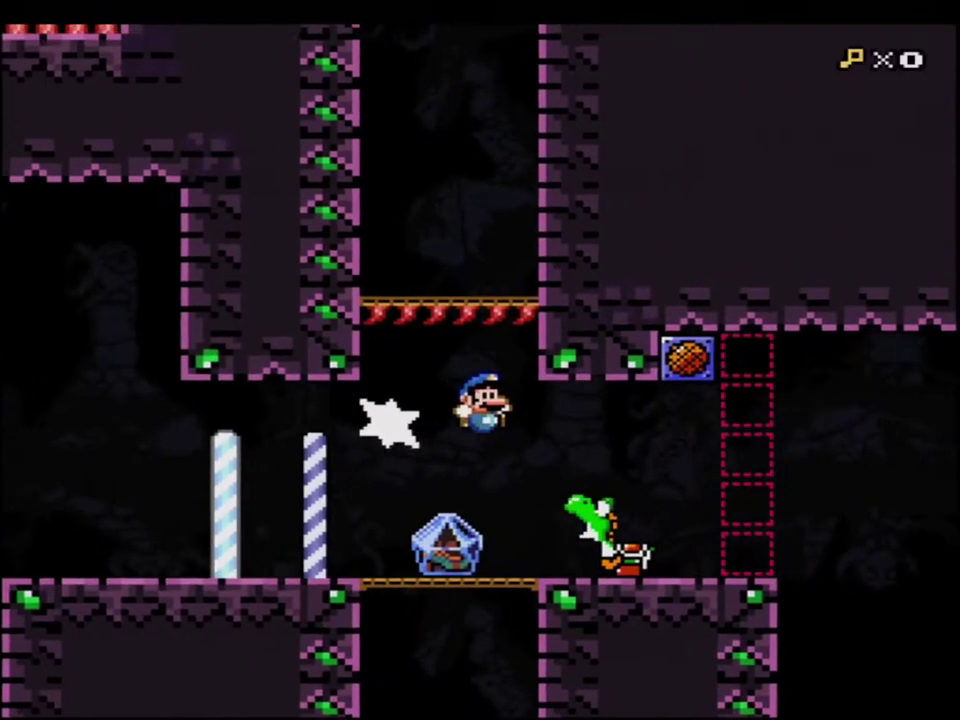
{"buttons": ["Y", "DPAD_LEFT"], "events": [[100, "DPAD_LEFT", "down"]]}
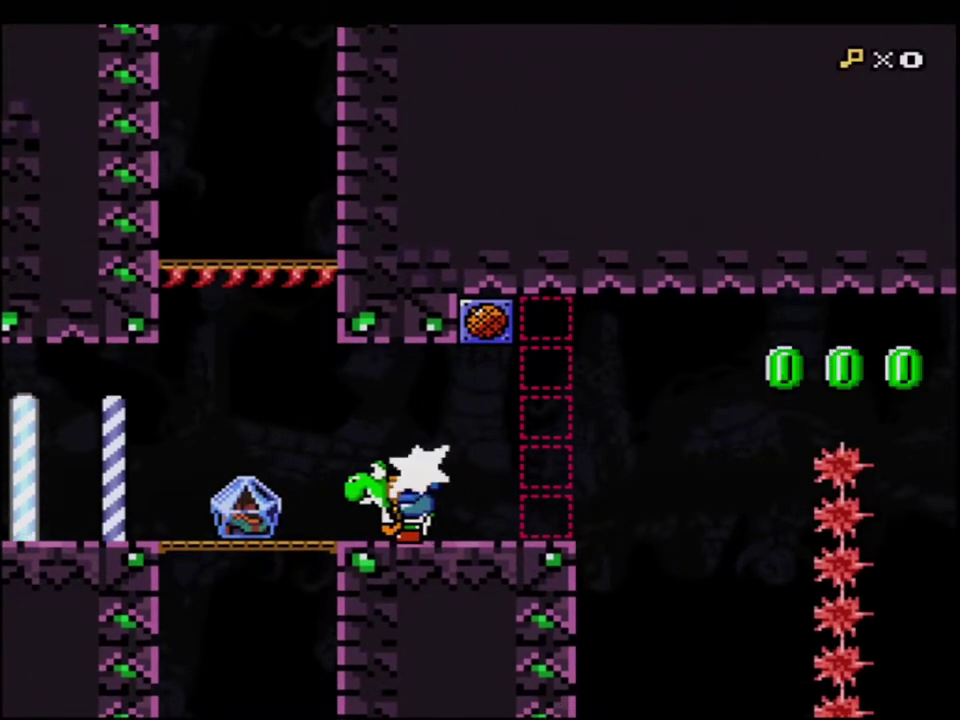
{"buttons": ["Y", "R1"], "events": [[33, "R1", "down"], [67, "DPAD_LEFT", "up"], [167, "R1", "up"], [250, "R1", "down"], [417, "R1", "up"], [467, "R1", "down"]]}
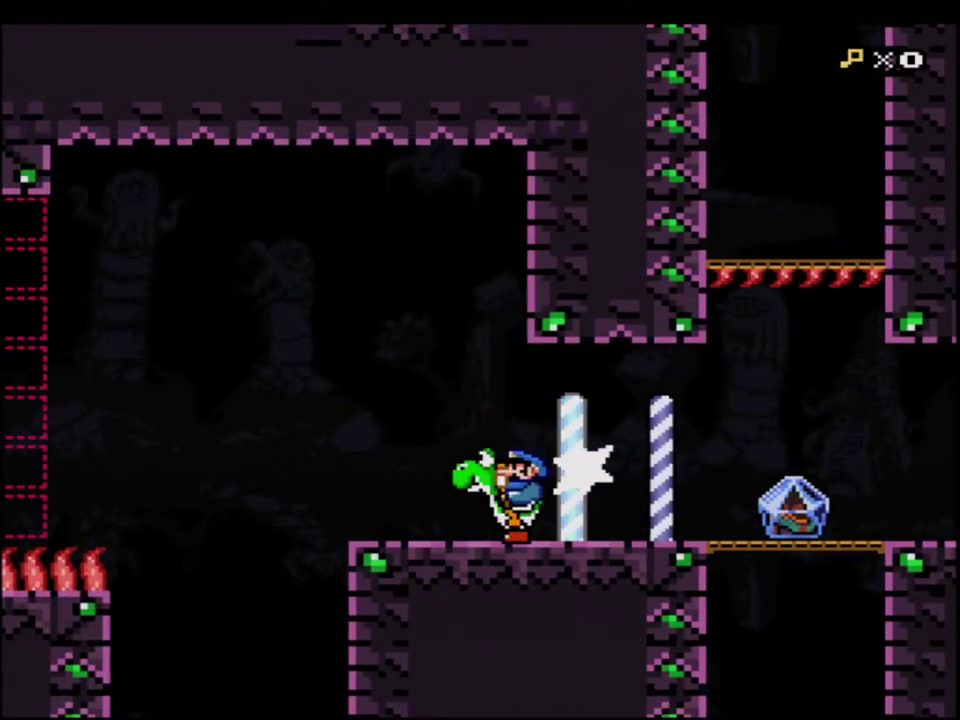
{"buttons": ["Y", "DPAD_RIGHT"], "events": [[133, "R1", "up"], [150, "B", "down"], [250, "B", "up"], [500, "DPAD_RIGHT", "down"]]}
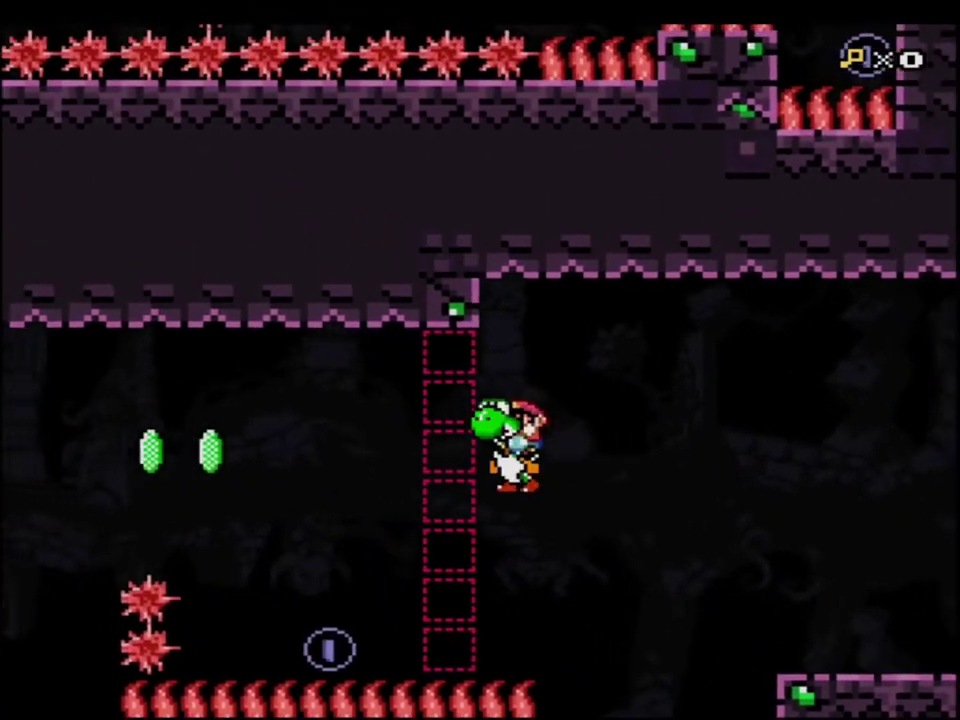
{"buttons": ["B", "Y", "DPAD_LEFT"], "events": [[217, "DPAD_RIGHT", "up"], [250, "DPAD_LEFT", "down"], [383, "B", "down"]]}
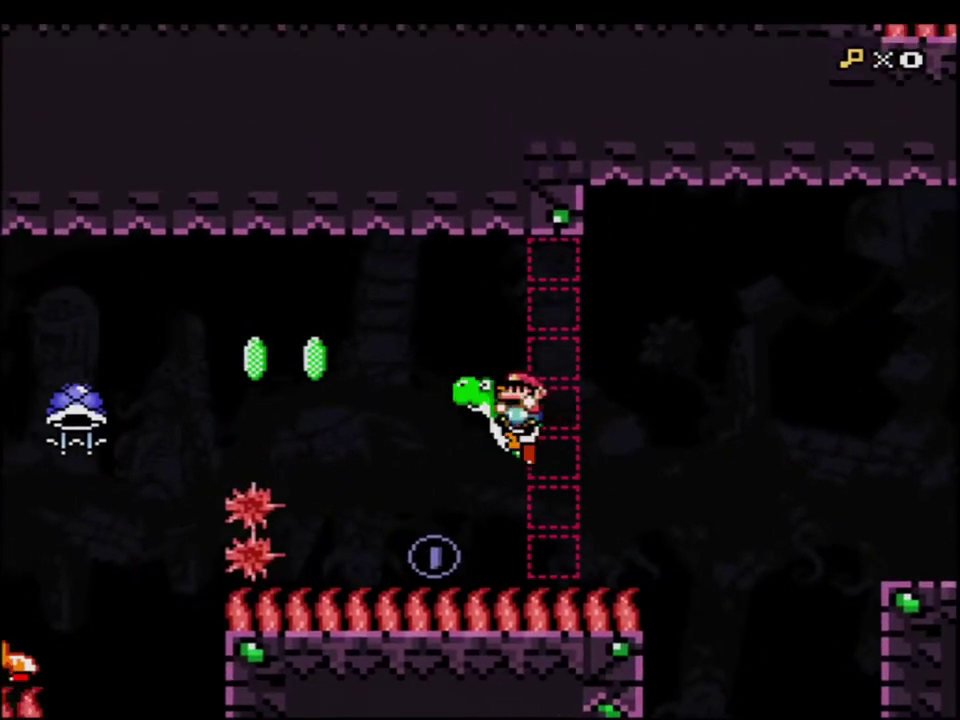
{"buttons": ["Y"], "events": [[67, "B", "up"], [250, "DPAD_LEFT", "up"], [350, "DPAD_RIGHT", "down"], [500, "DPAD_RIGHT", "up"]]}
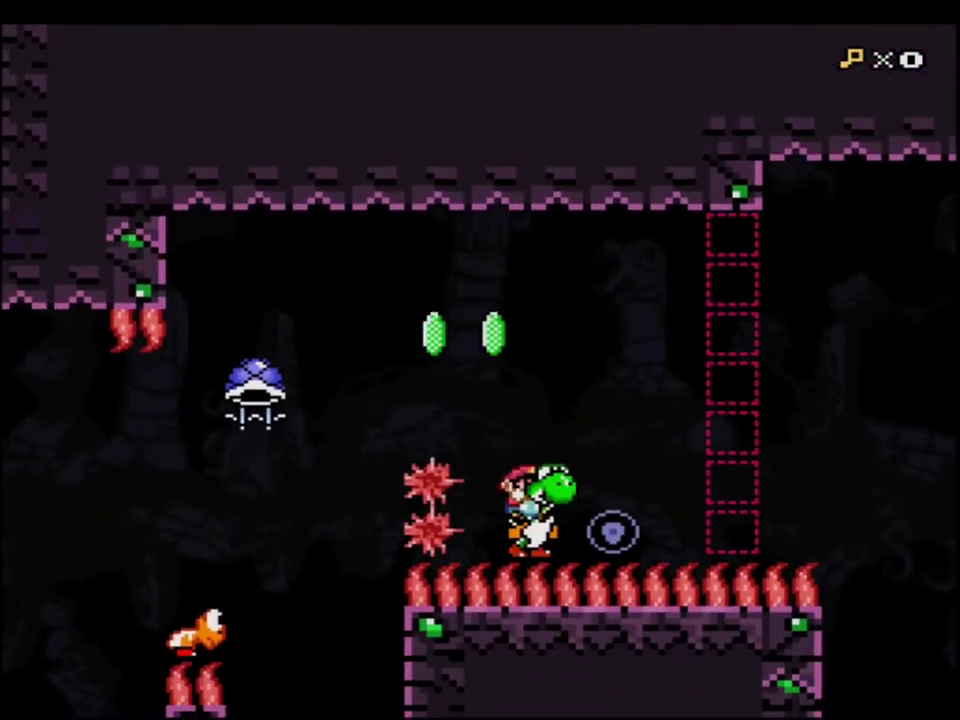
{"buttons": ["Y", "DPAD_LEFT"], "events": [[67, "B", "down"], [67, "DPAD_LEFT", "down"], [350, "B", "up"]]}
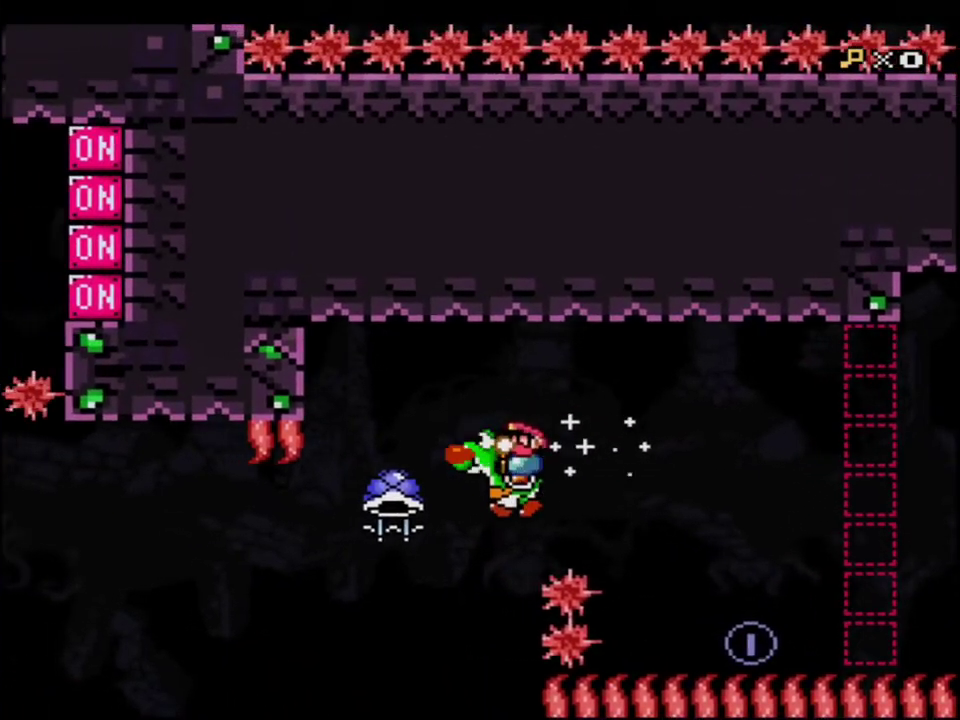
{"buttons": ["B", "Y"], "events": [[33, "DPAD_LEFT", "up"], [283, "DPAD_RIGHT", "down"], [317, "B", "down"], [383, "DPAD_RIGHT", "up"]]}
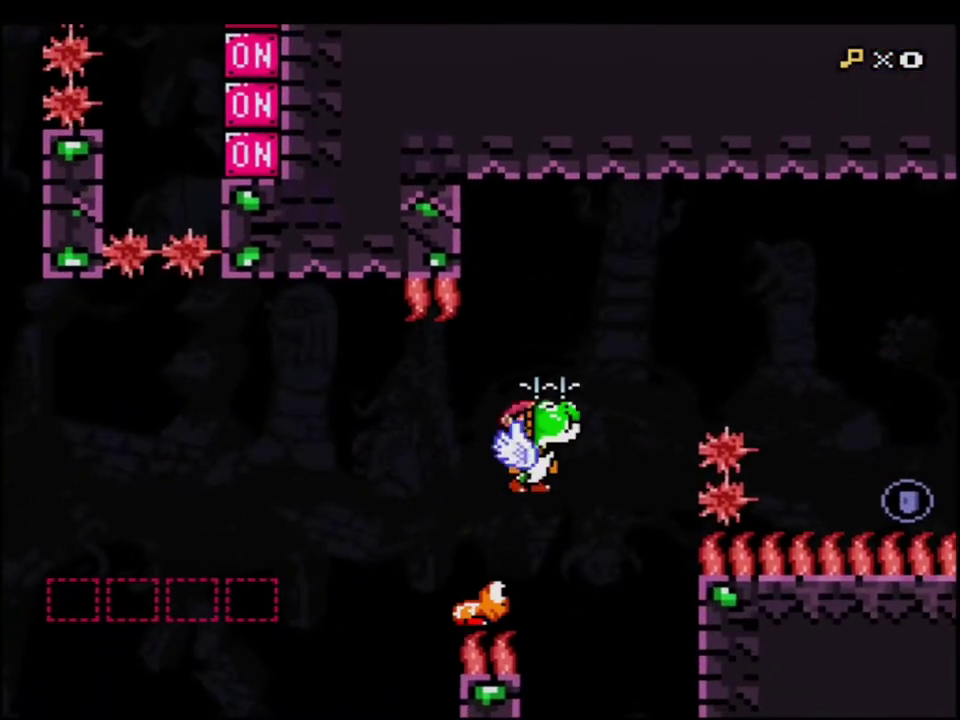
{"buttons": ["Y", "DPAD_RIGHT"], "events": [[33, "B", "up"], [67, "DPAD_RIGHT", "down"], [250, "B", "down"], [500, "B", "up"]]}
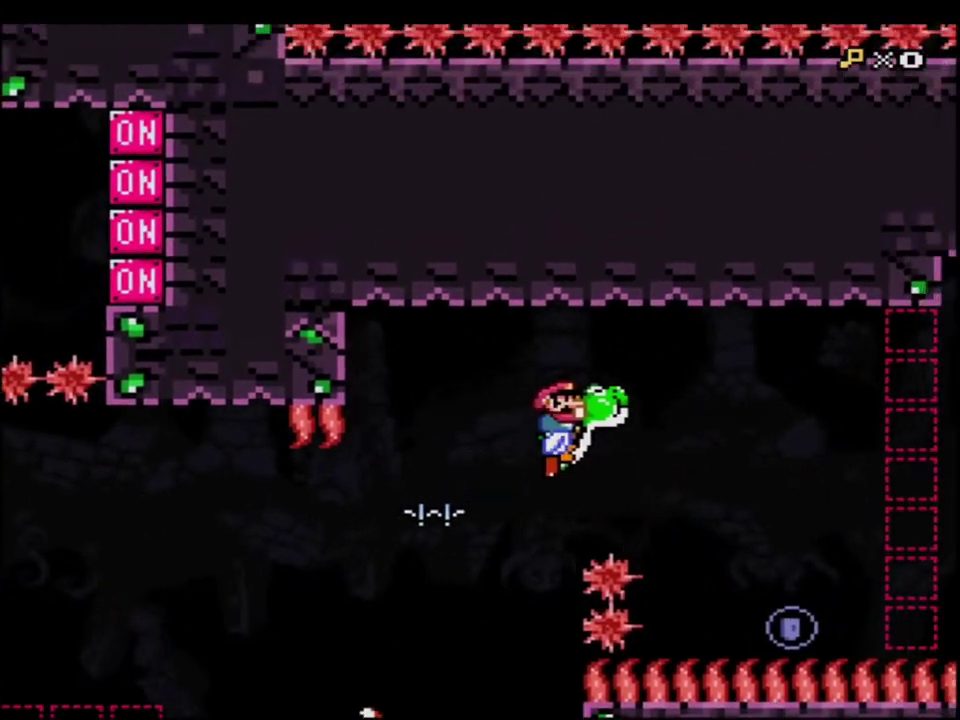
{"buttons": ["B", "Y"], "events": [[383, "DPAD_RIGHT", "up"], [417, "B", "down"]]}
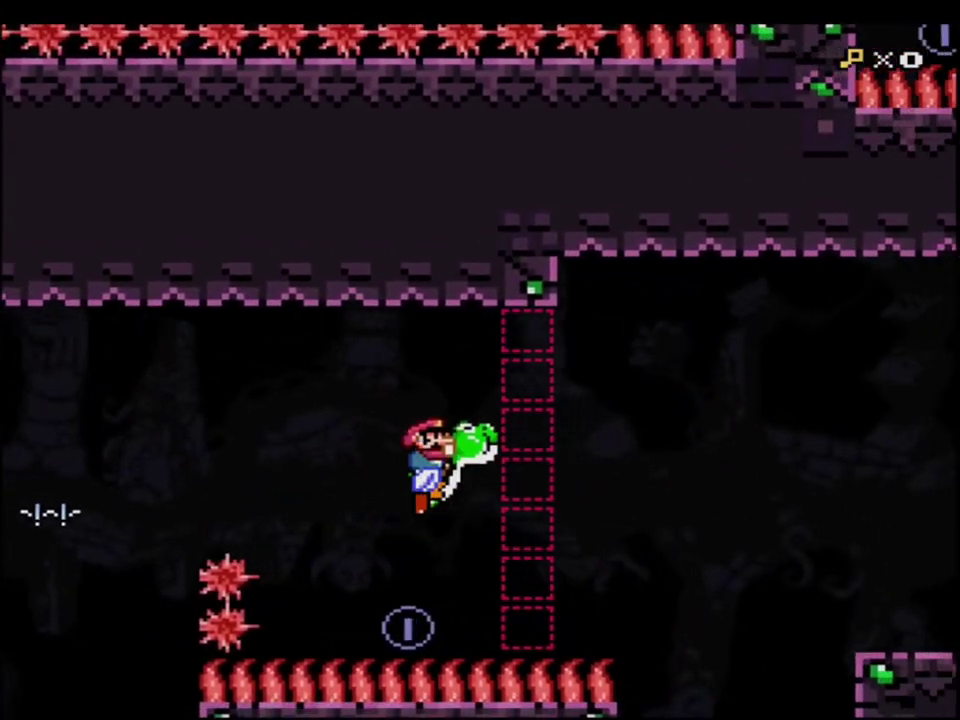
{"buttons": ["Y"], "events": [[100, "B", "up"], [183, "R1", "down"], [317, "R1", "up"]]}
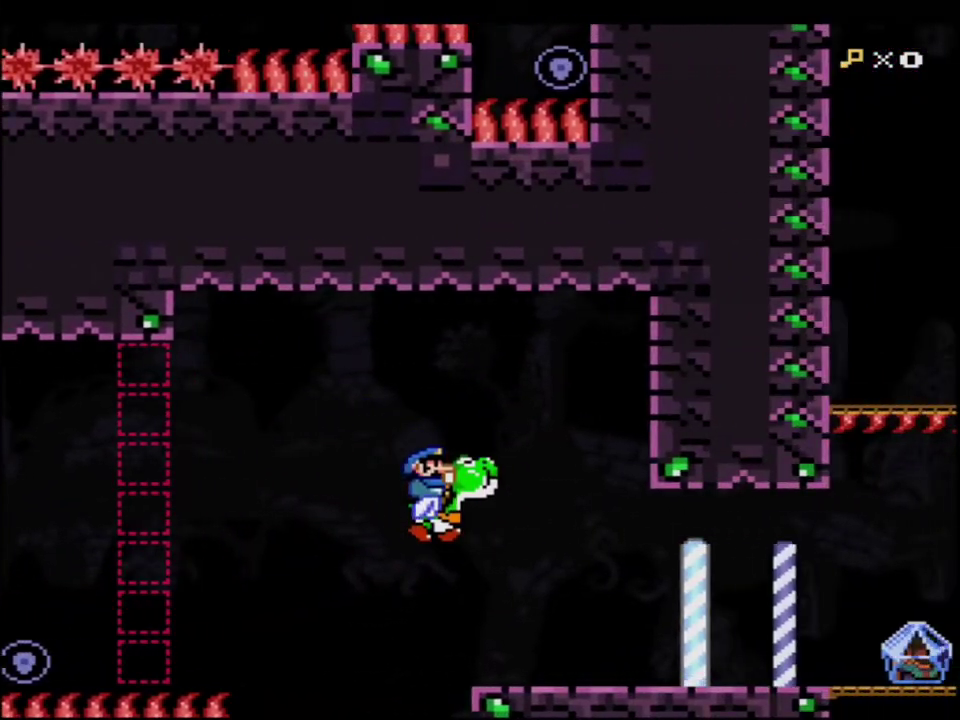
{"buttons": ["Y"], "events": [[383, "R1", "down"], [500, "R1", "up"]]}
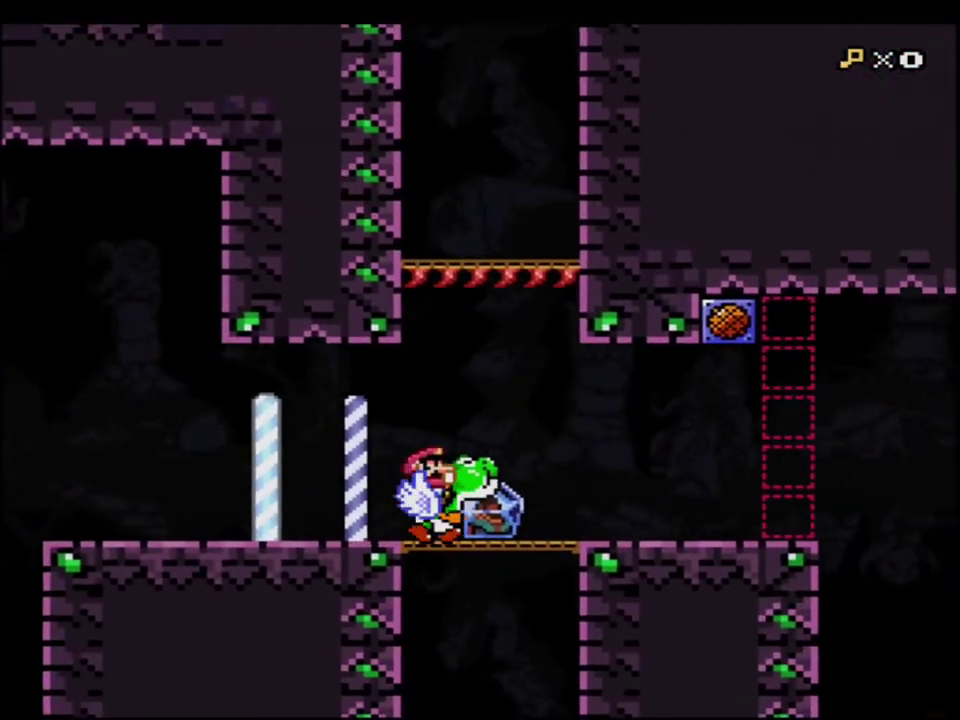
{"buttons": ["Y", "DPAD_RIGHT"], "events": [[283, "DPAD_LEFT", "down"], [450, "DPAD_LEFT", "up"], [500, "DPAD_RIGHT", "down"]]}
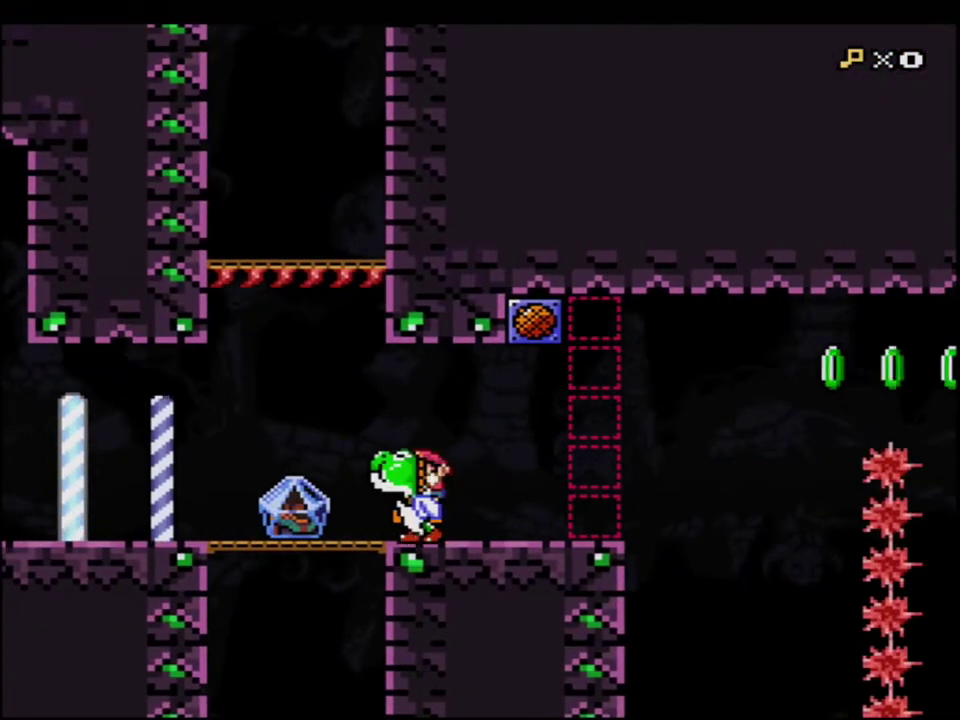
{"buttons": ["Y", "R1"], "events": [[133, "DPAD_RIGHT", "up"], [433, "R1", "down"]]}
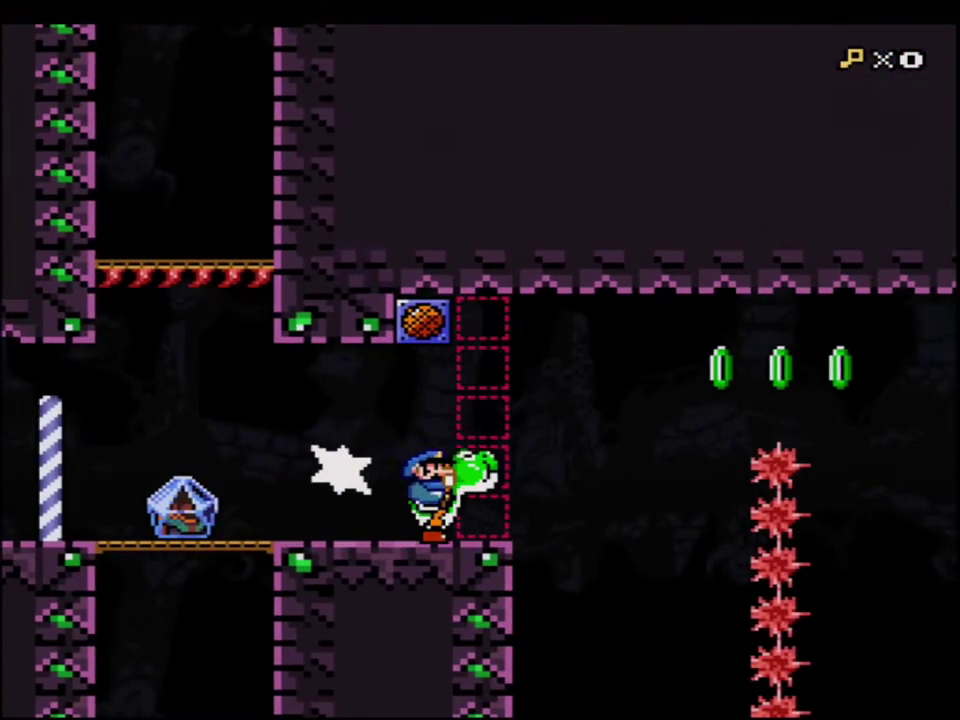
{"buttons": ["Y"], "events": [[100, "R1", "up"], [133, "B", "down"], [467, "B", "up"]]}
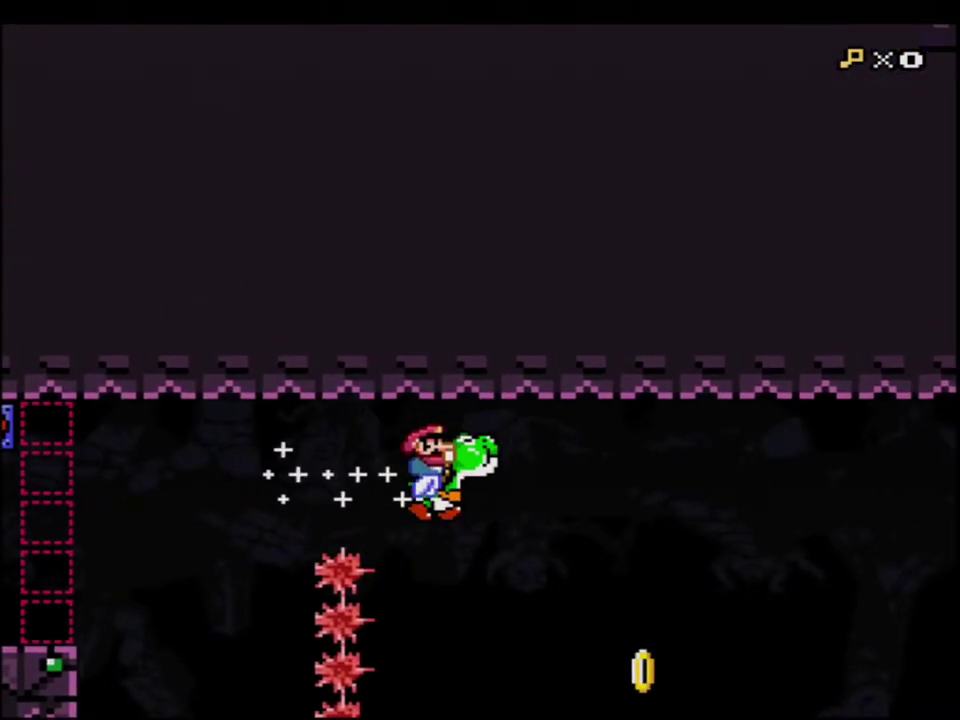
{"buttons": ["Y"], "events": [[183, "B", "down"], [433, "B", "up"], [433, "Y", "up"], [500, "Y", "down"]]}